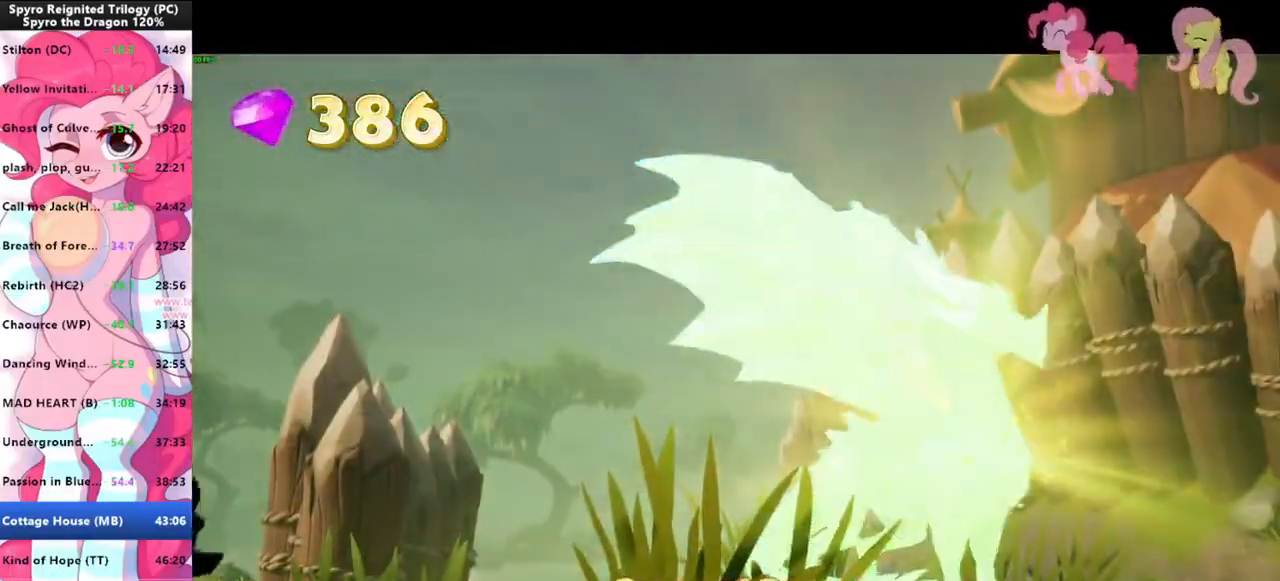
Gameplay with keyboard and mouse; each line is a JSON object with the keys and mouse buttons held at the frame after it. "events" lists presses ("down") and releases ("up") of "1", "3", "a", "d", "e", "f", "g", "q", "s", "shift", "space", "tab", "w", "mouse_left", "mouse_wheel" and "mouse_right" between this image and that frame as [ms after this image, input, new state], when the widget could be followed in between. "mouse_left", "mouse_wheel", "mouse_right" = the "left", "wheel", "right" buttons of the "mouse" list. No other keys are recorded. "wheel" means that the mouse wheel is clicked or scrolled. Mouse movement is not recorded.
{"keys": ["d", "shift"], "mouse": [], "events": []}
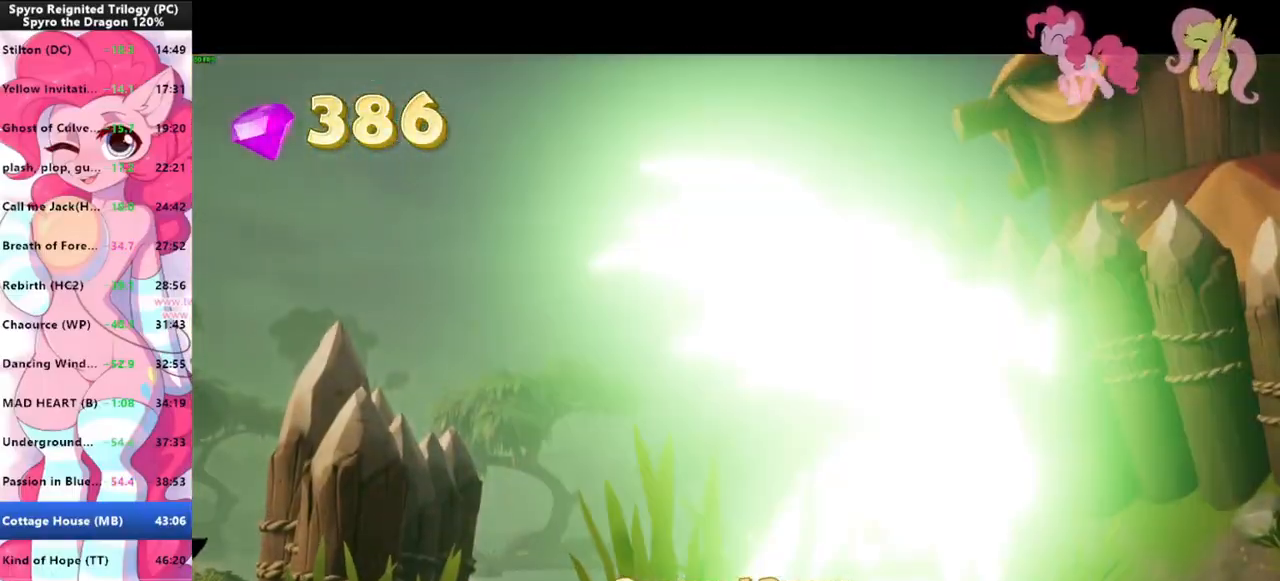
{"keys": ["d", "shift"], "mouse": ["left"], "events": [[200, "mouse_left", "down"], [233, "mouse_left", "up"], [300, "mouse_left", "down"], [333, "mouse_left", "up"], [400, "mouse_left", "down"], [433, "mouse_left", "up"], [466, "mouse_left", "down"]]}
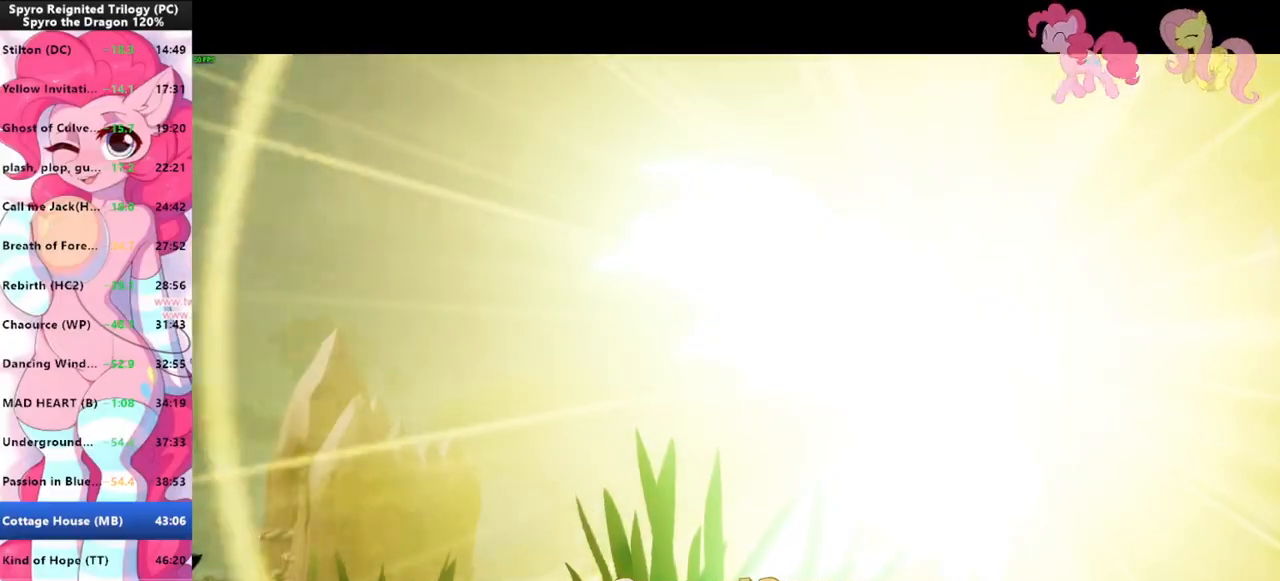
{"keys": ["shift"], "mouse": [], "events": [[33, "mouse_left", "up"], [66, "mouse_left", "down"], [166, "mouse_left", "up"], [200, "mouse_left", "down"], [266, "mouse_left", "up"], [300, "d", "up"], [300, "mouse_left", "down"], [333, "mouse_left", "up"]]}
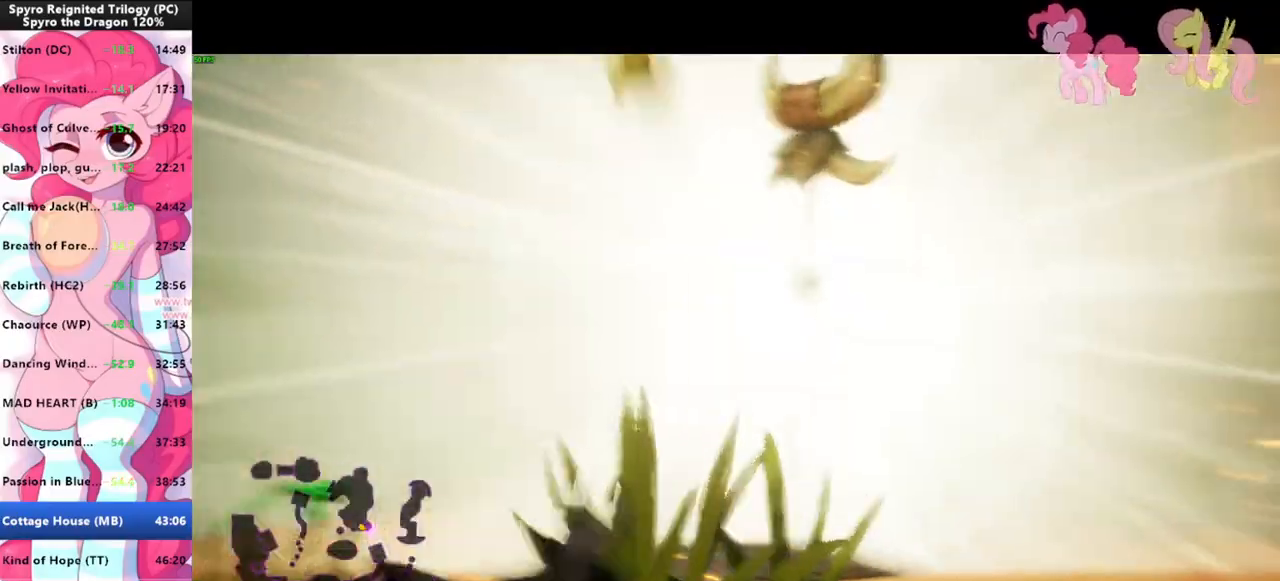
{"keys": ["shift", "space"], "mouse": [], "events": [[466, "space", "down"]]}
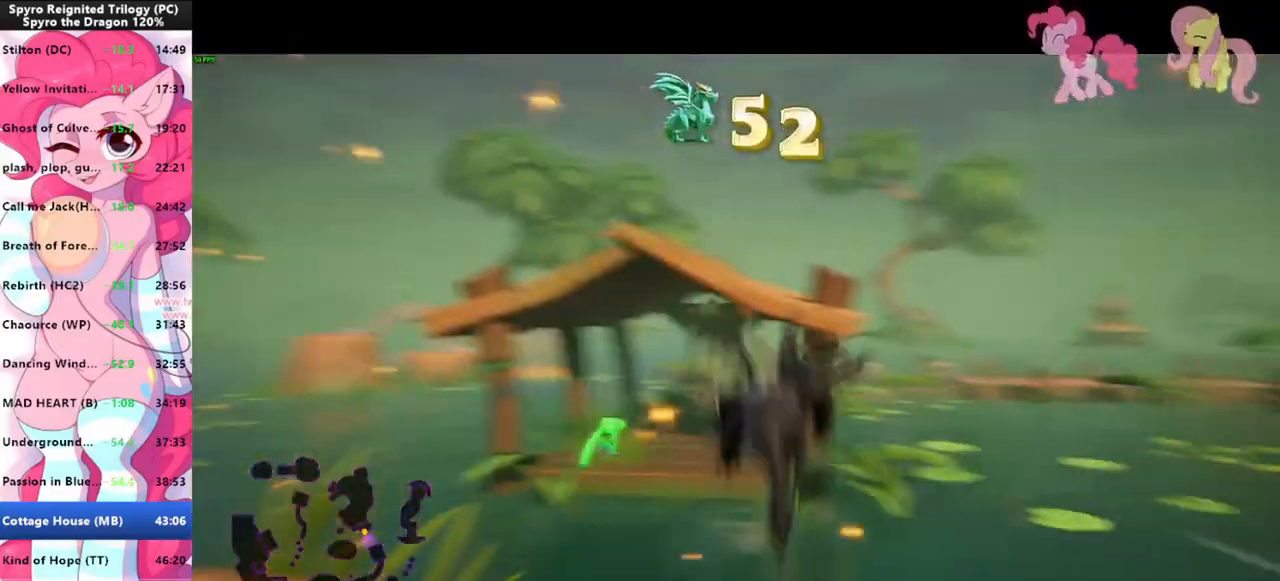
{"keys": ["shift"], "mouse": [], "events": [[300, "space", "up"]]}
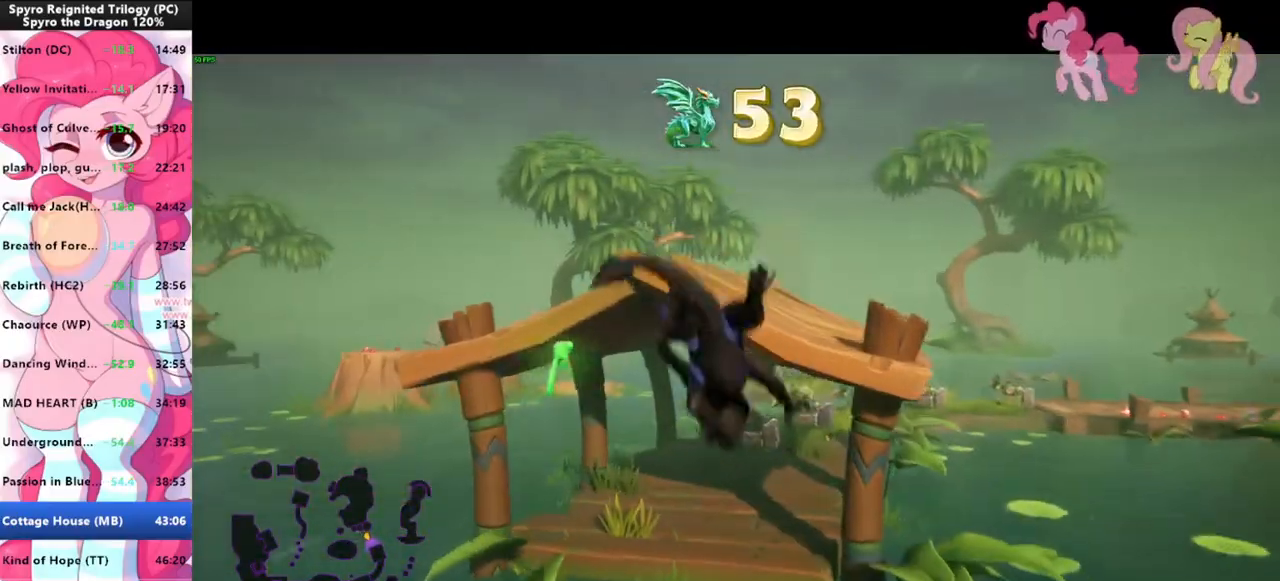
{"keys": ["w"], "mouse": [], "events": [[166, "shift", "up"], [166, "w", "down"], [300, "space", "down"], [400, "space", "up"]]}
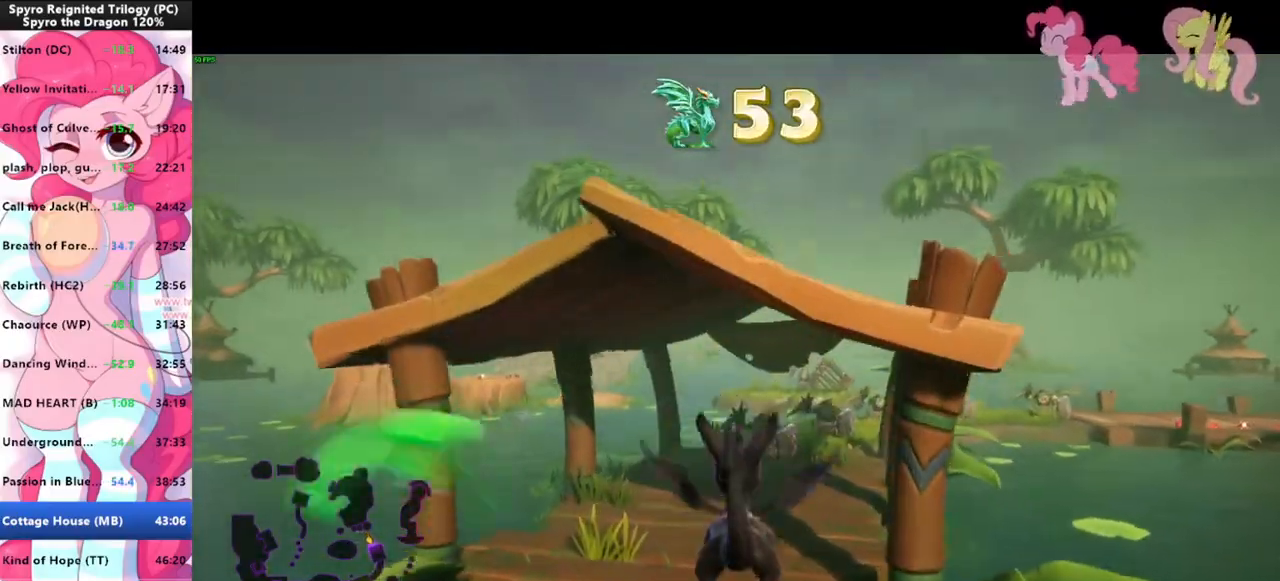
{"keys": ["w"], "mouse": [], "events": []}
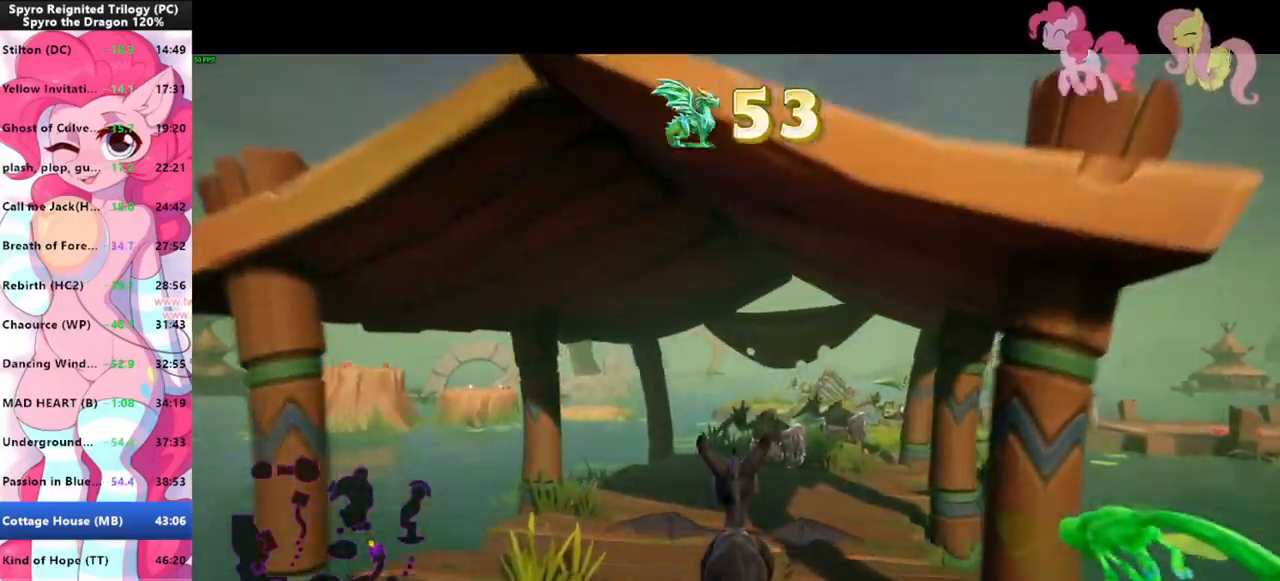
{"keys": ["shift"], "mouse": [], "events": [[300, "shift", "down"], [433, "w", "up"]]}
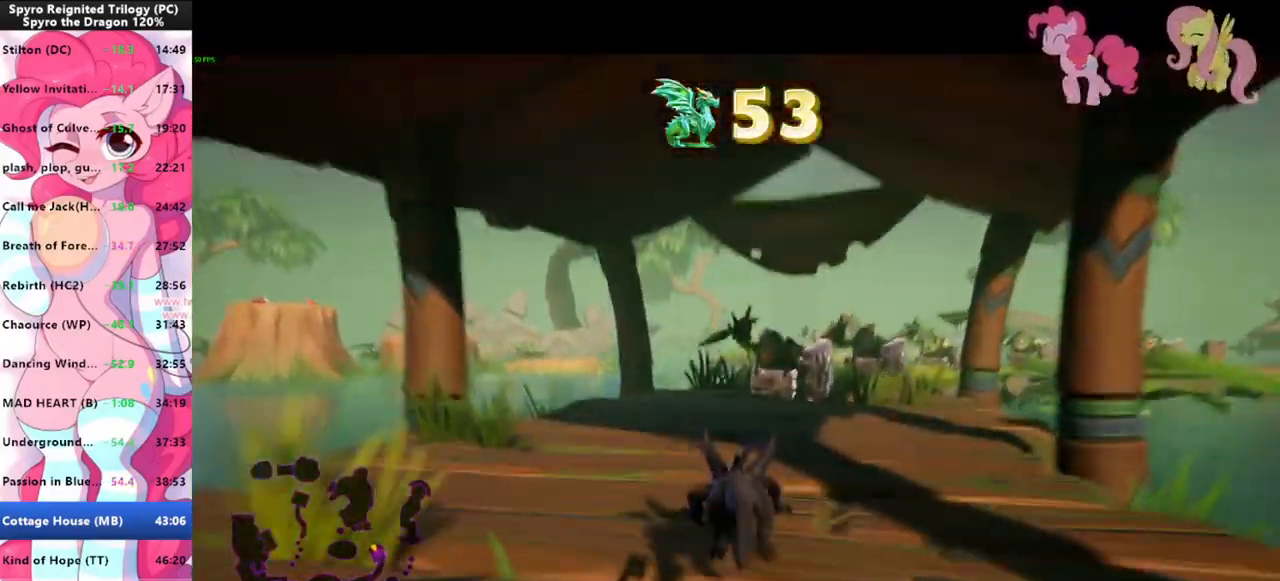
{"keys": ["shift"], "mouse": [], "events": []}
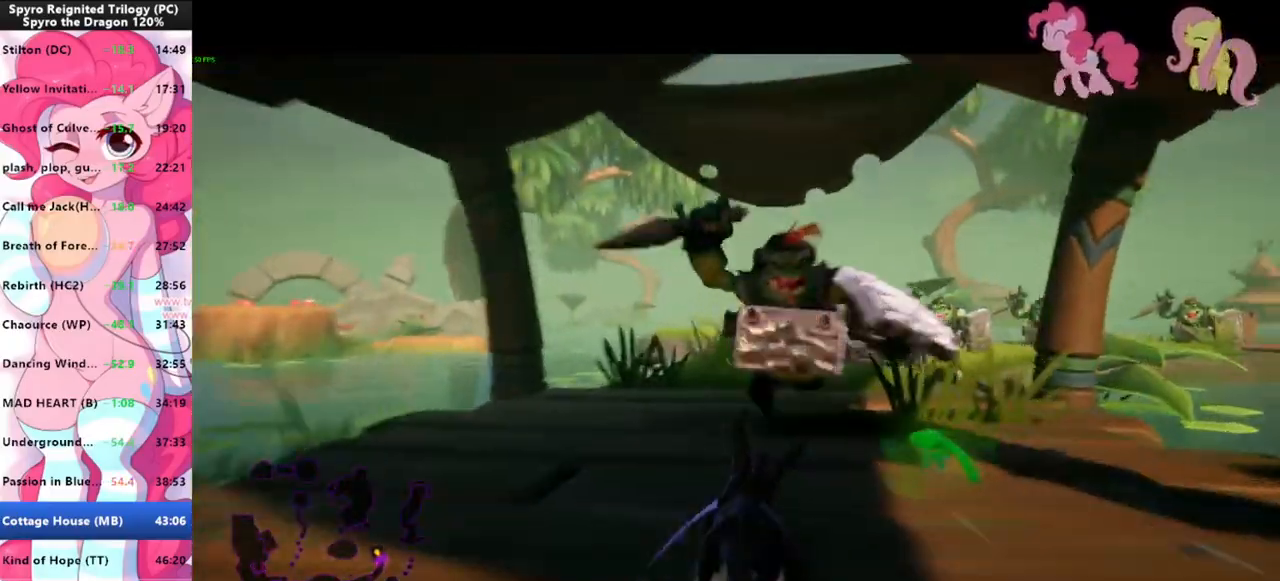
{"keys": ["shift"], "mouse": [], "events": []}
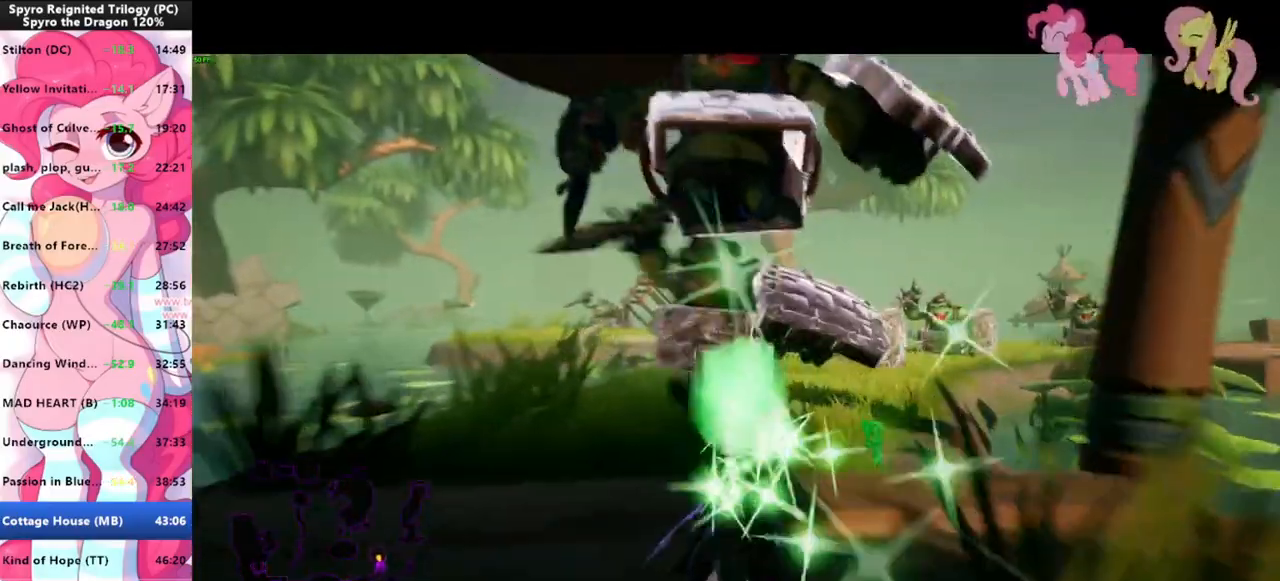
{"keys": ["shift"], "mouse": [], "events": []}
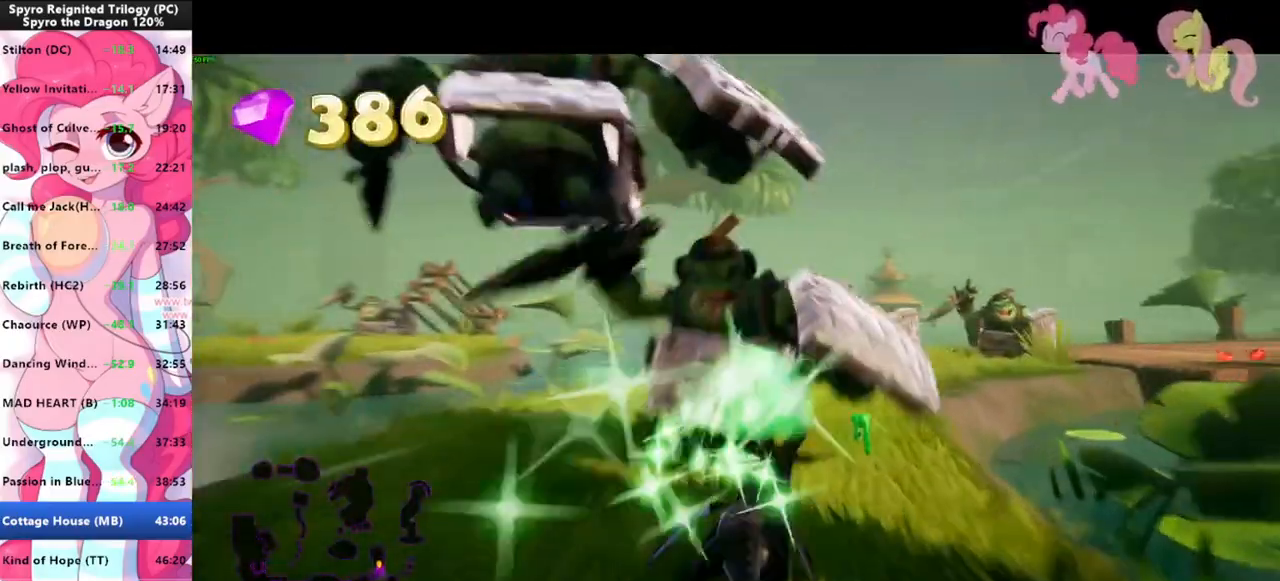
{"keys": ["shift"], "mouse": [], "events": []}
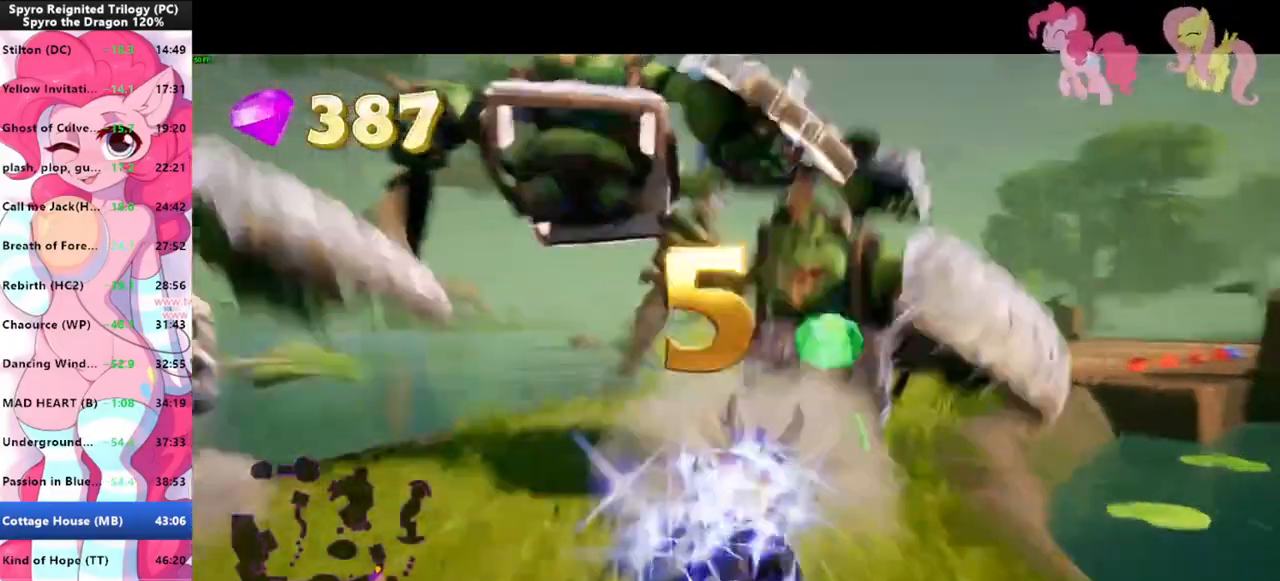
{"keys": ["shift"], "mouse": [], "events": []}
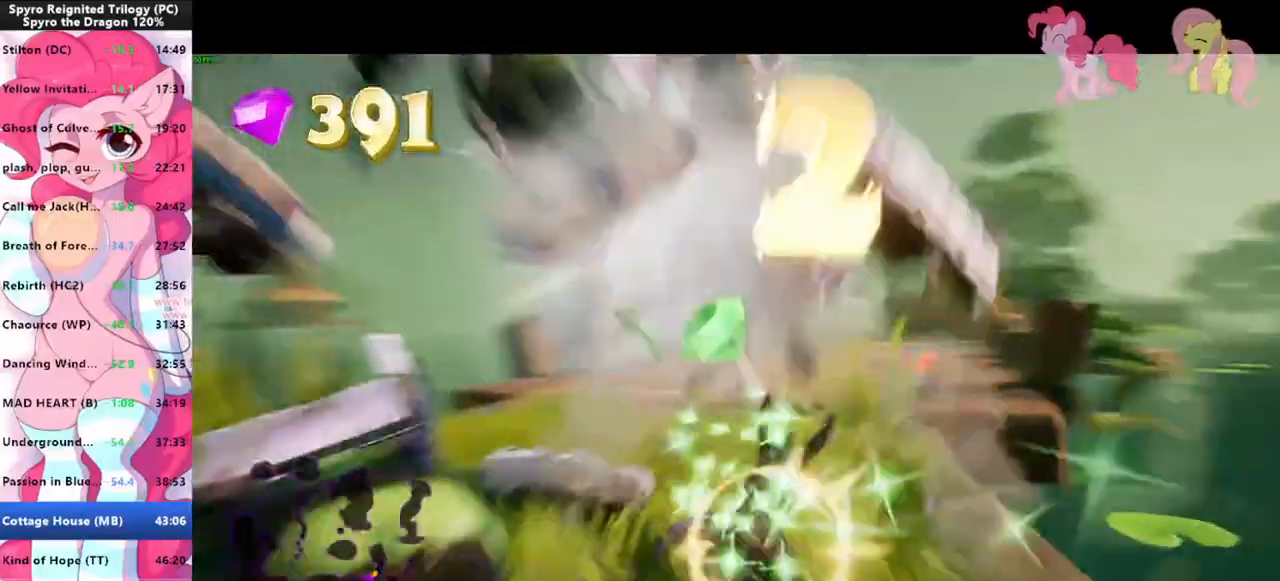
{"keys": ["shift"], "mouse": [], "events": []}
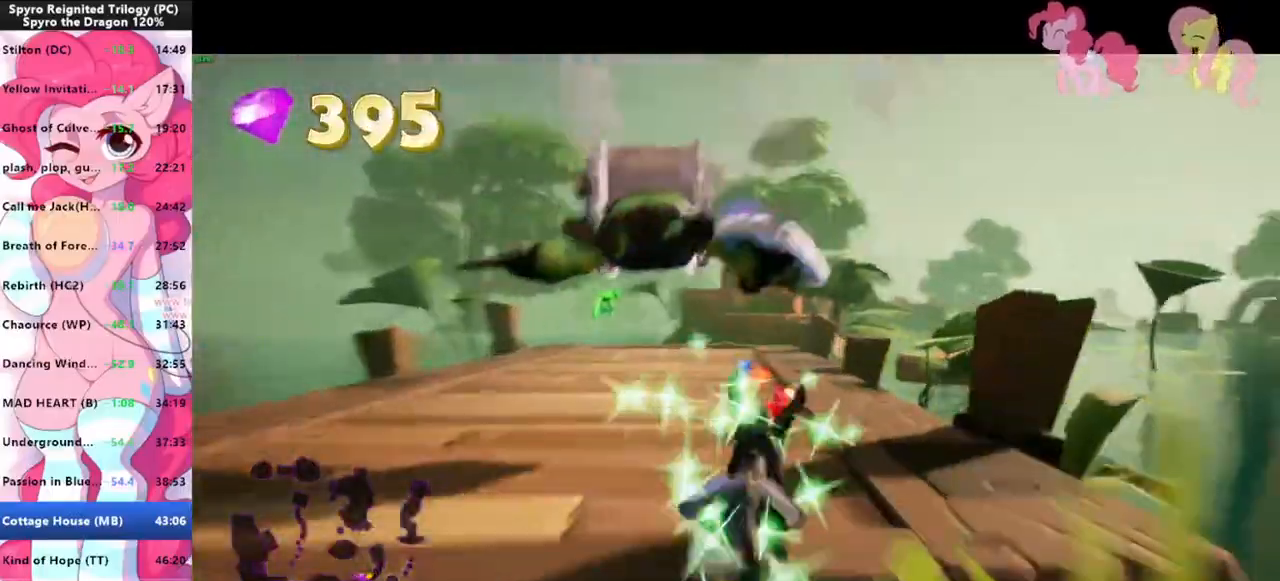
{"keys": ["shift"], "mouse": [], "events": []}
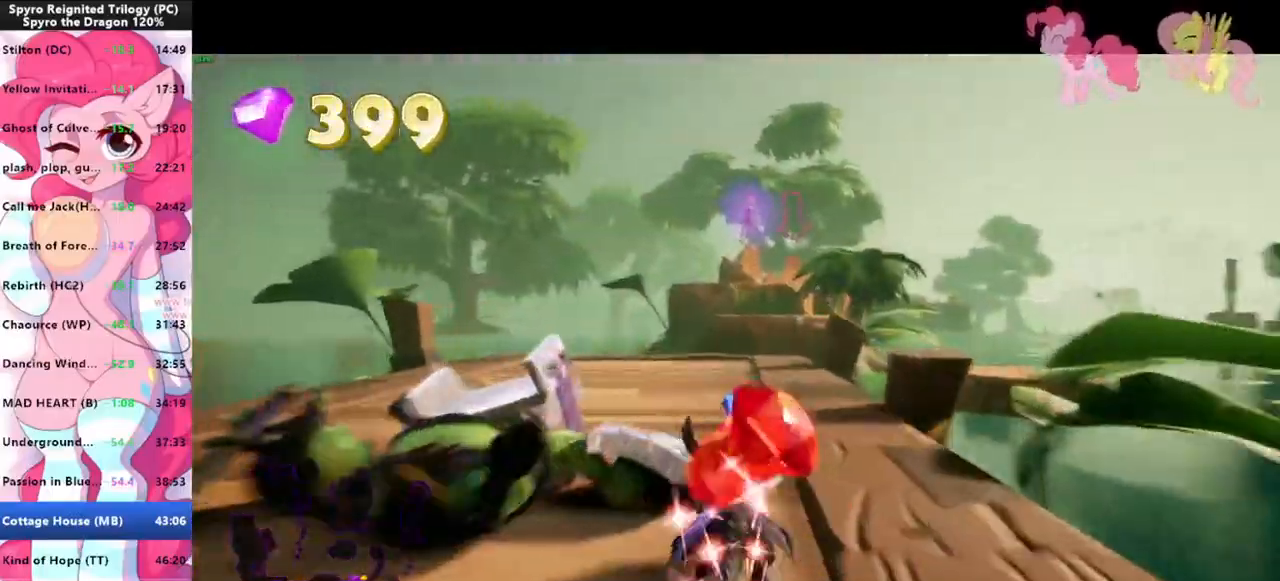
{"keys": ["a", "shift"], "mouse": [], "events": [[333, "s", "down"], [366, "a", "down"], [366, "shift", "up"], [500, "s", "up"], [500, "shift", "down"]]}
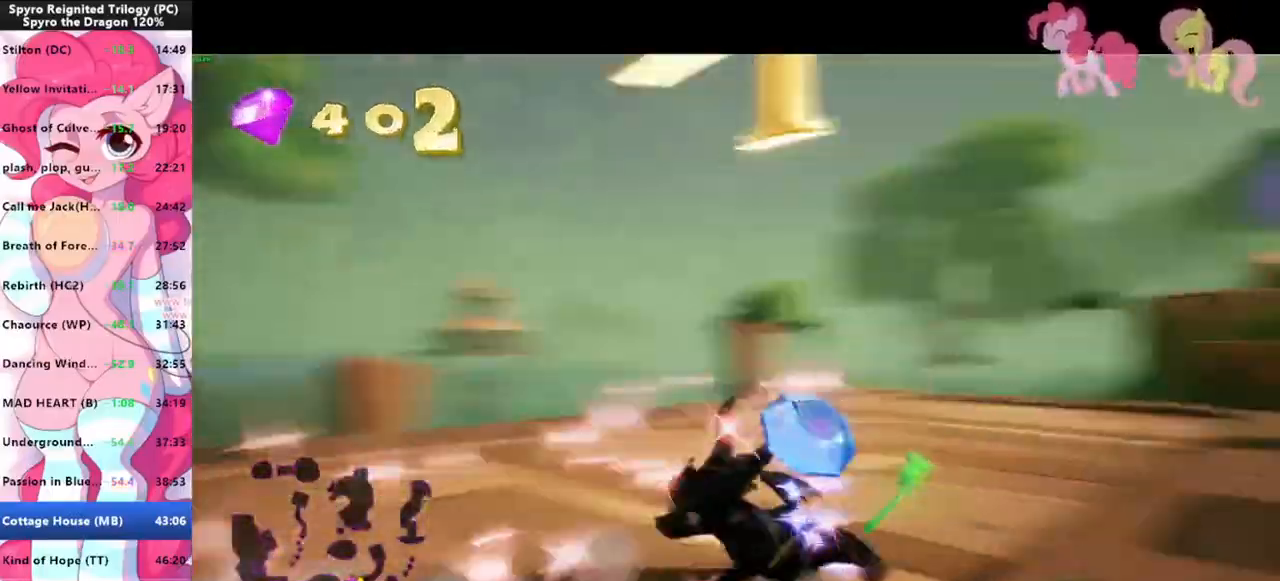
{"keys": ["a", "shift"], "mouse": [], "events": [[66, "a", "up"], [366, "a", "down"]]}
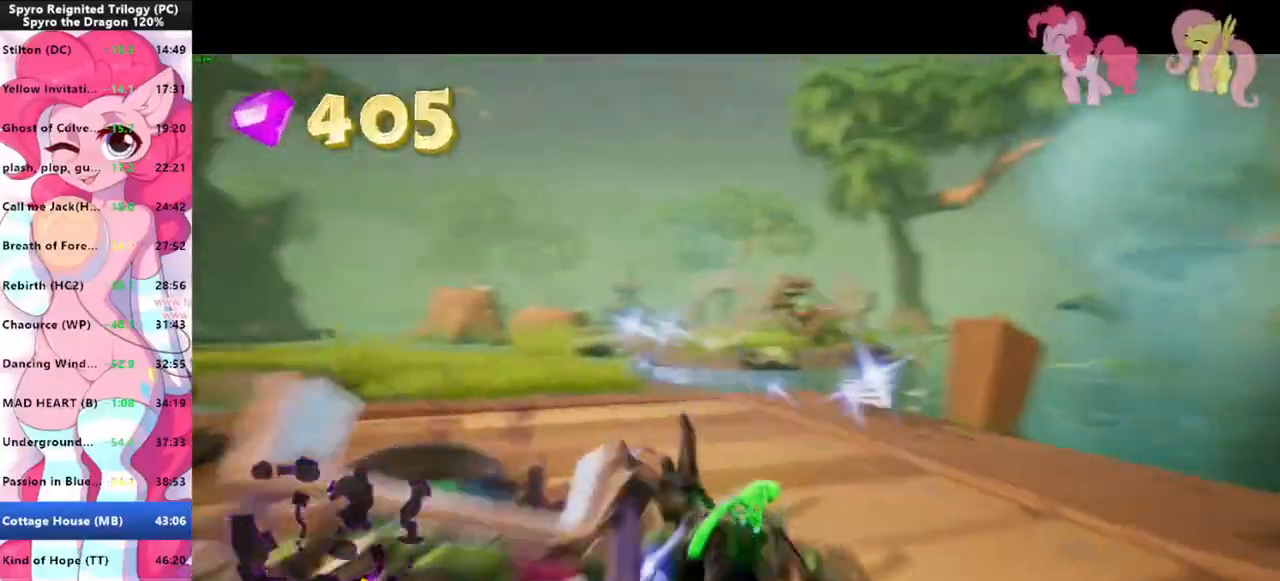
{"keys": ["shift"], "mouse": [], "events": [[66, "a", "up"]]}
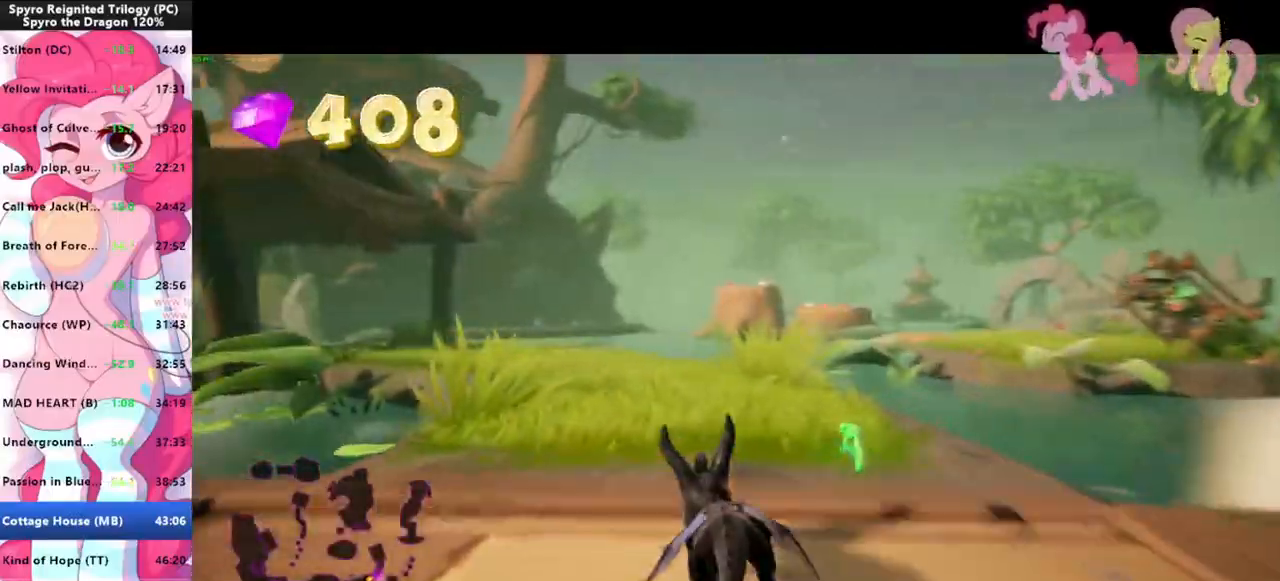
{"keys": ["shift"], "mouse": [], "events": []}
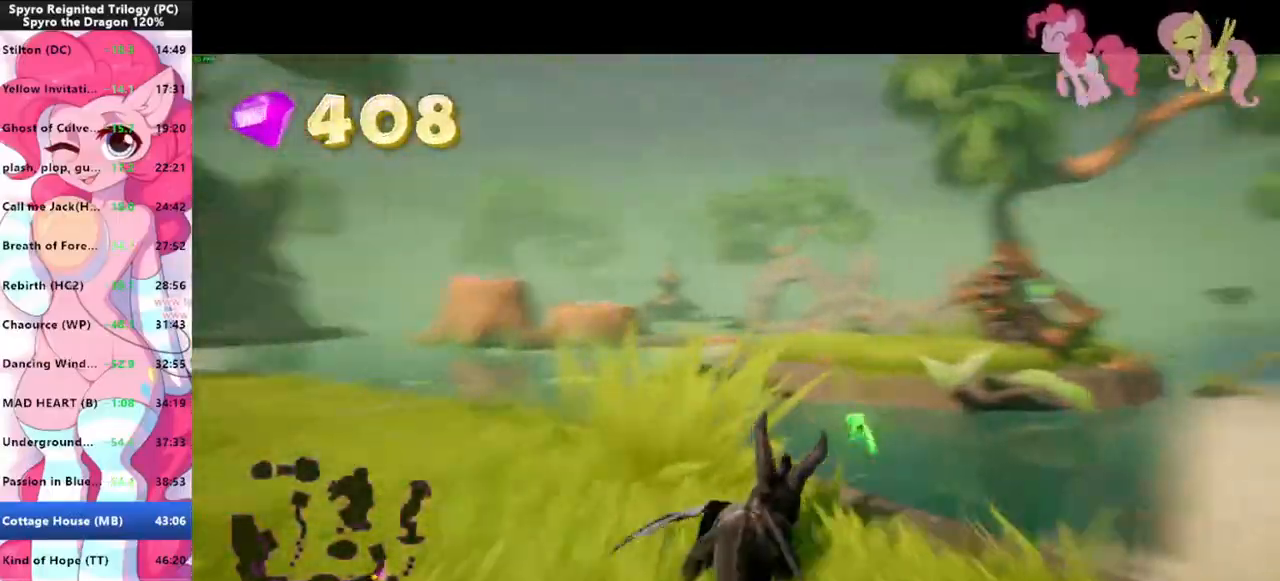
{"keys": ["shift", "space"], "mouse": [], "events": [[300, "space", "down"]]}
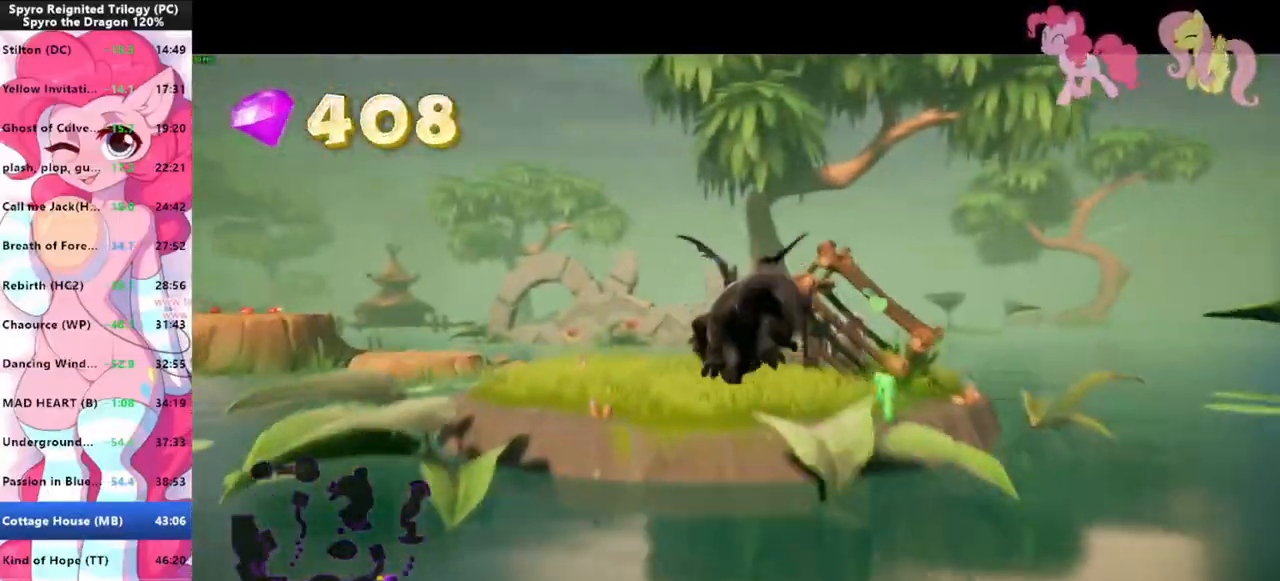
{"keys": ["w"], "mouse": [], "events": [[100, "space", "up"], [100, "w", "down"], [166, "shift", "up"], [266, "space", "down"], [300, "mouse_left", "down"], [333, "space", "up"], [433, "mouse_left", "up"]]}
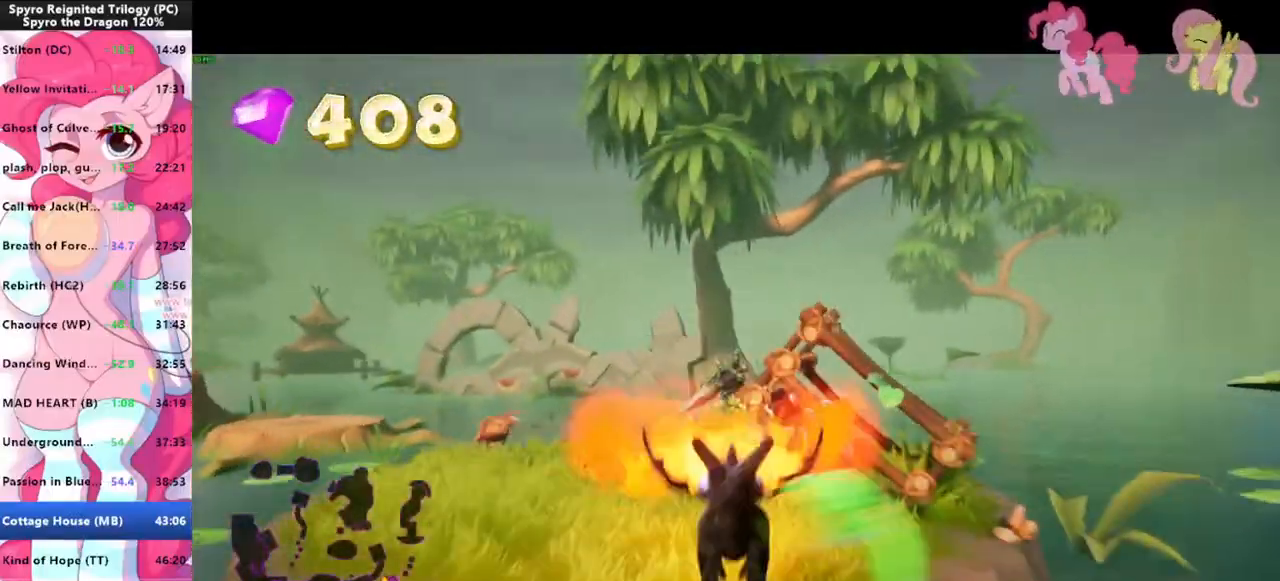
{"keys": ["shift", "w"], "mouse": [], "events": [[233, "a", "down"], [333, "a", "up"], [466, "shift", "down"]]}
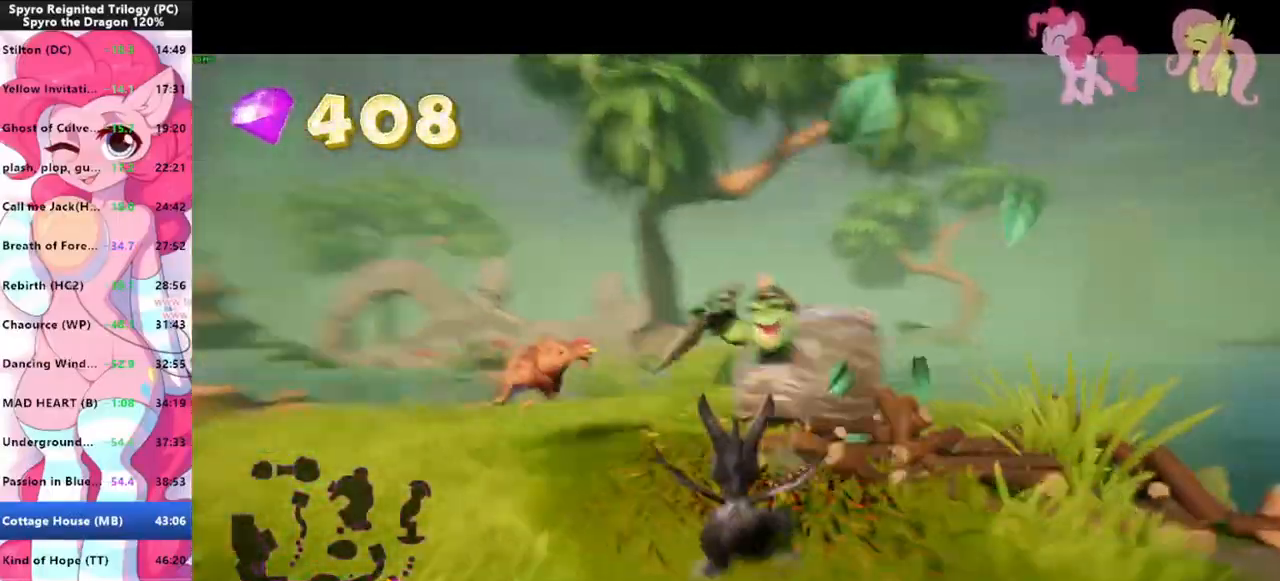
{"keys": ["a", "s"], "mouse": [], "events": [[100, "w", "up"], [400, "s", "down"], [433, "a", "down"], [433, "shift", "up"]]}
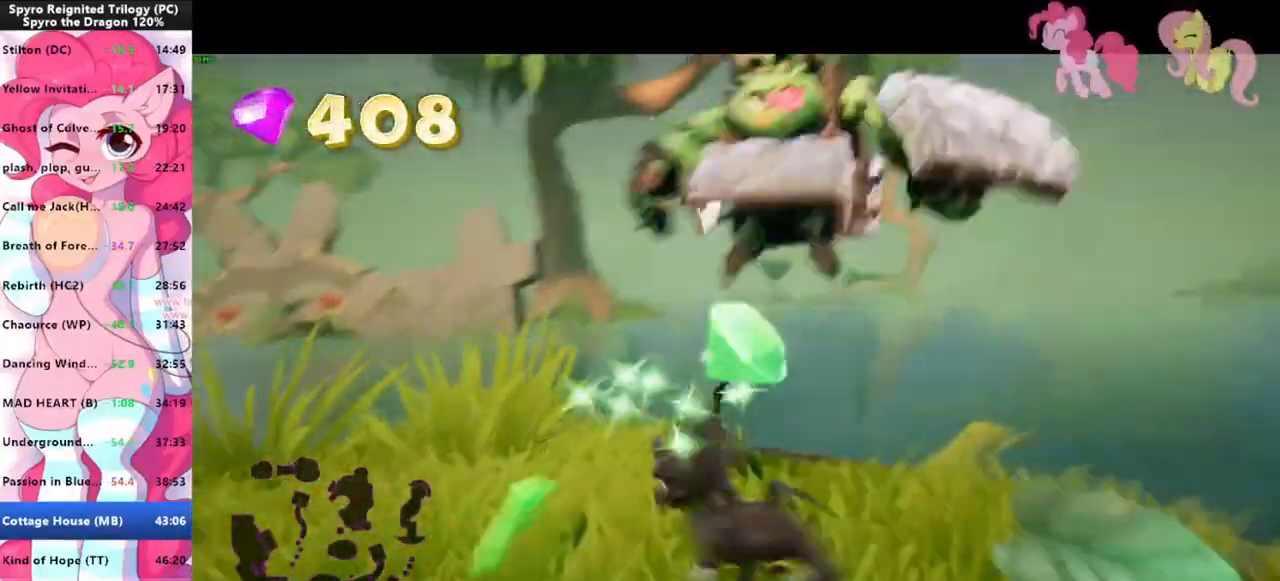
{"keys": ["s"], "mouse": [], "events": [[100, "a", "up"], [166, "mouse_left", "down"], [266, "mouse_left", "up"], [333, "d", "down"], [433, "d", "up"]]}
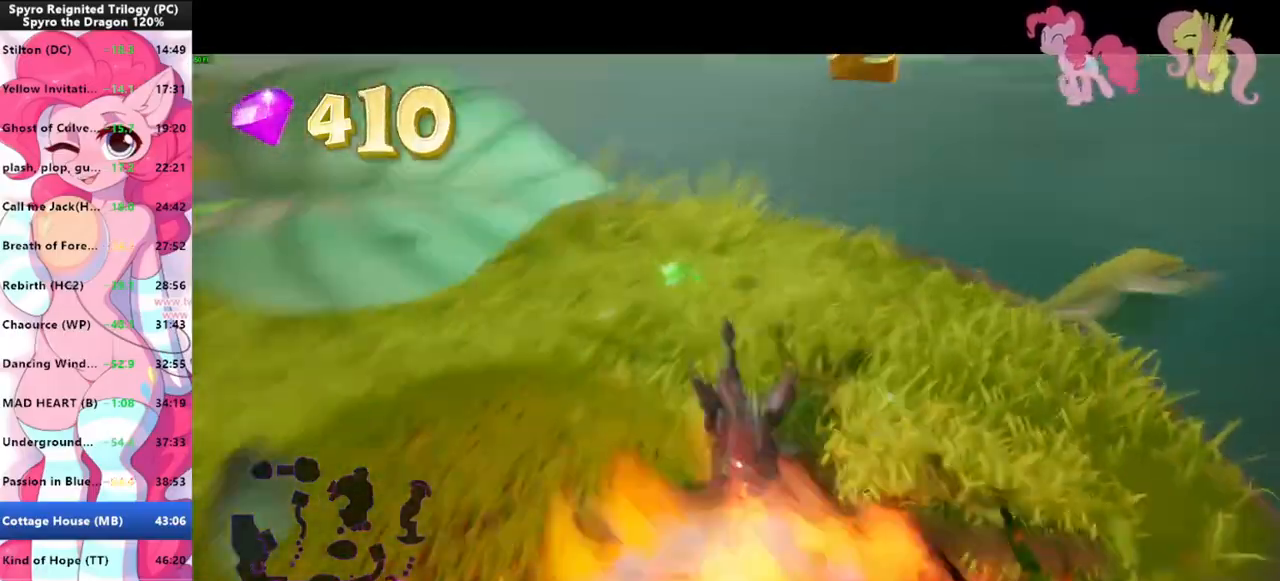
{"keys": ["w"], "mouse": [], "events": [[100, "a", "down"], [233, "s", "up"], [333, "a", "up"], [500, "w", "down"]]}
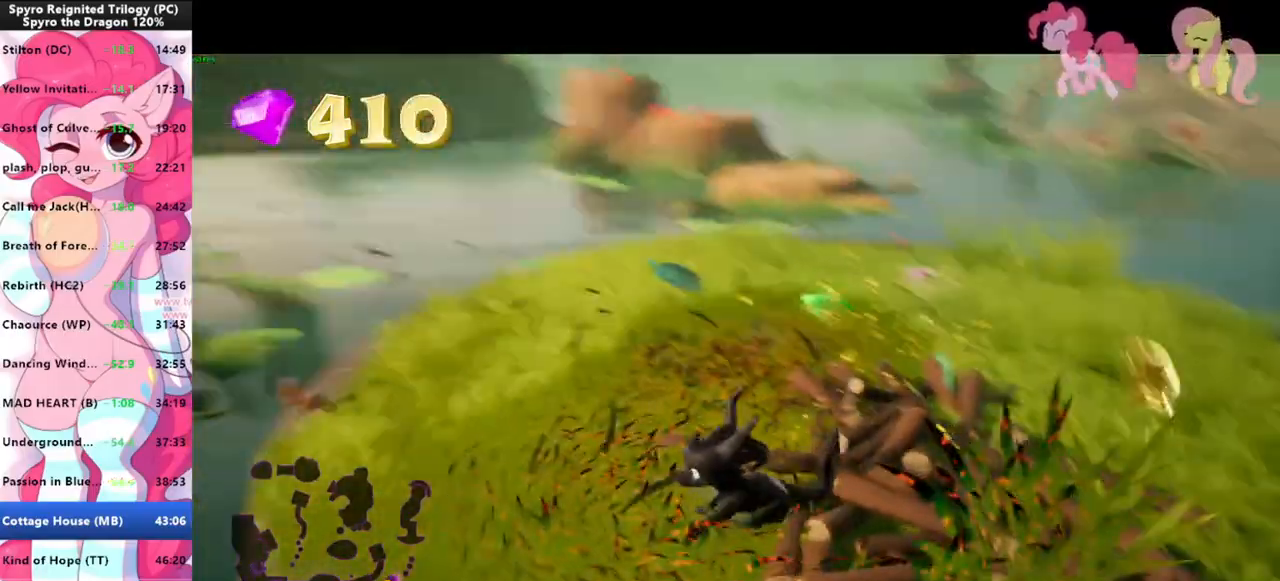
{"keys": ["shift"], "mouse": [], "events": [[100, "w", "up"], [133, "w", "down"], [300, "shift", "down"], [333, "w", "up"]]}
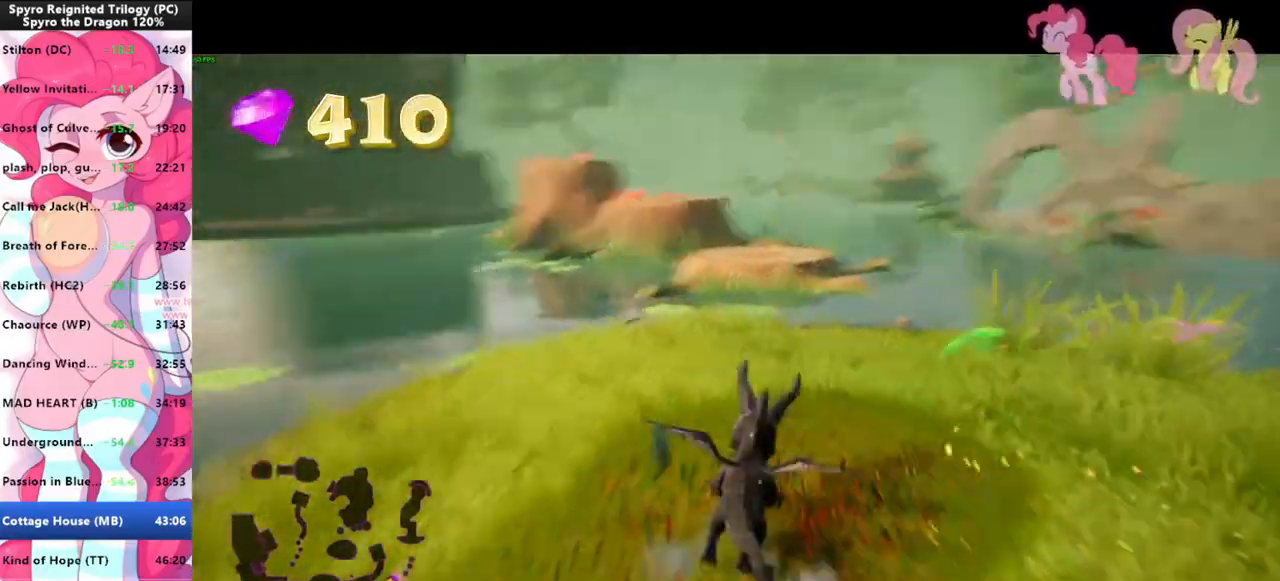
{"keys": ["shift"], "mouse": [], "events": []}
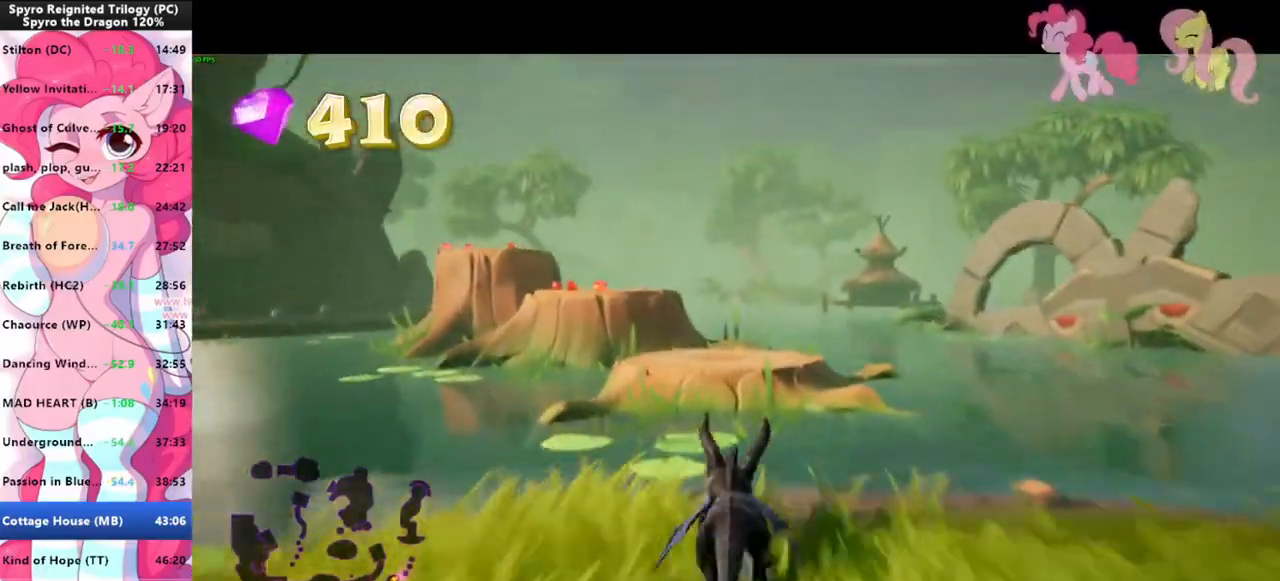
{"keys": ["w"], "mouse": [], "events": [[133, "space", "down"], [466, "space", "up"], [466, "w", "down"], [500, "shift", "up"]]}
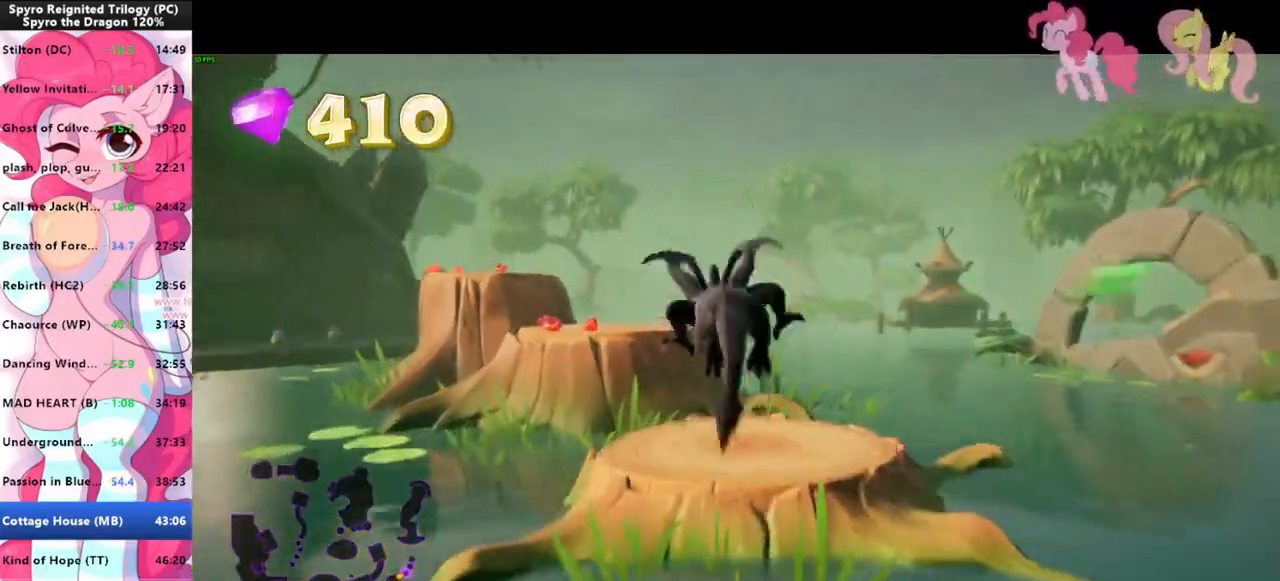
{"keys": ["shift", "w"], "mouse": [], "events": [[100, "space", "down"], [366, "space", "up"], [466, "shift", "down"]]}
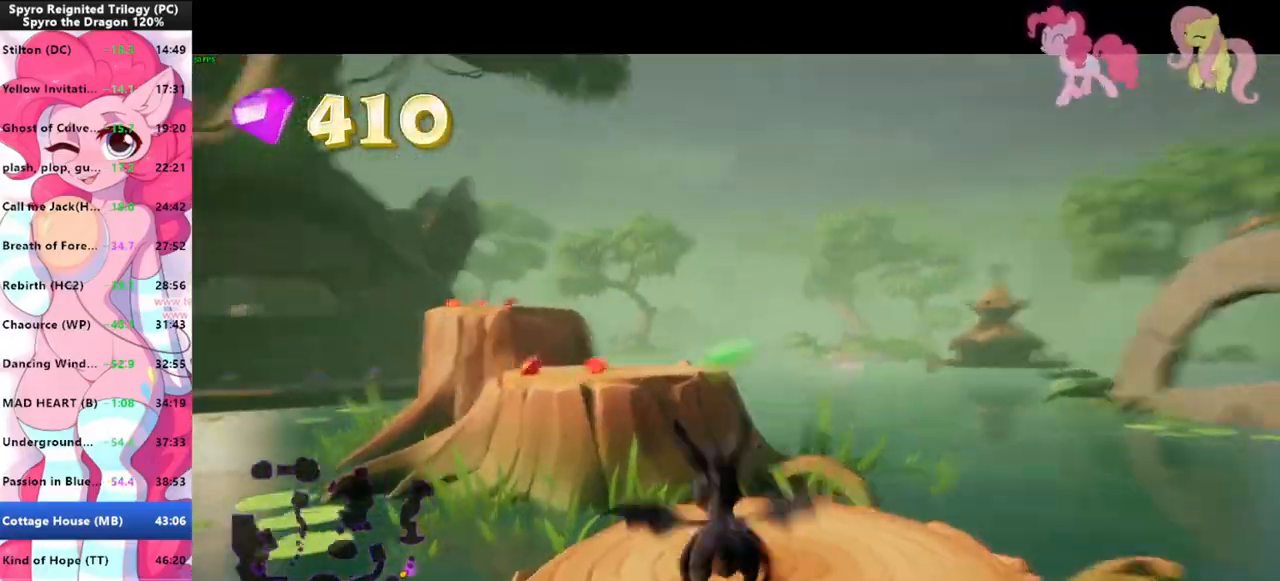
{"keys": ["shift", "space"], "mouse": [], "events": [[66, "w", "up"], [333, "space", "down"]]}